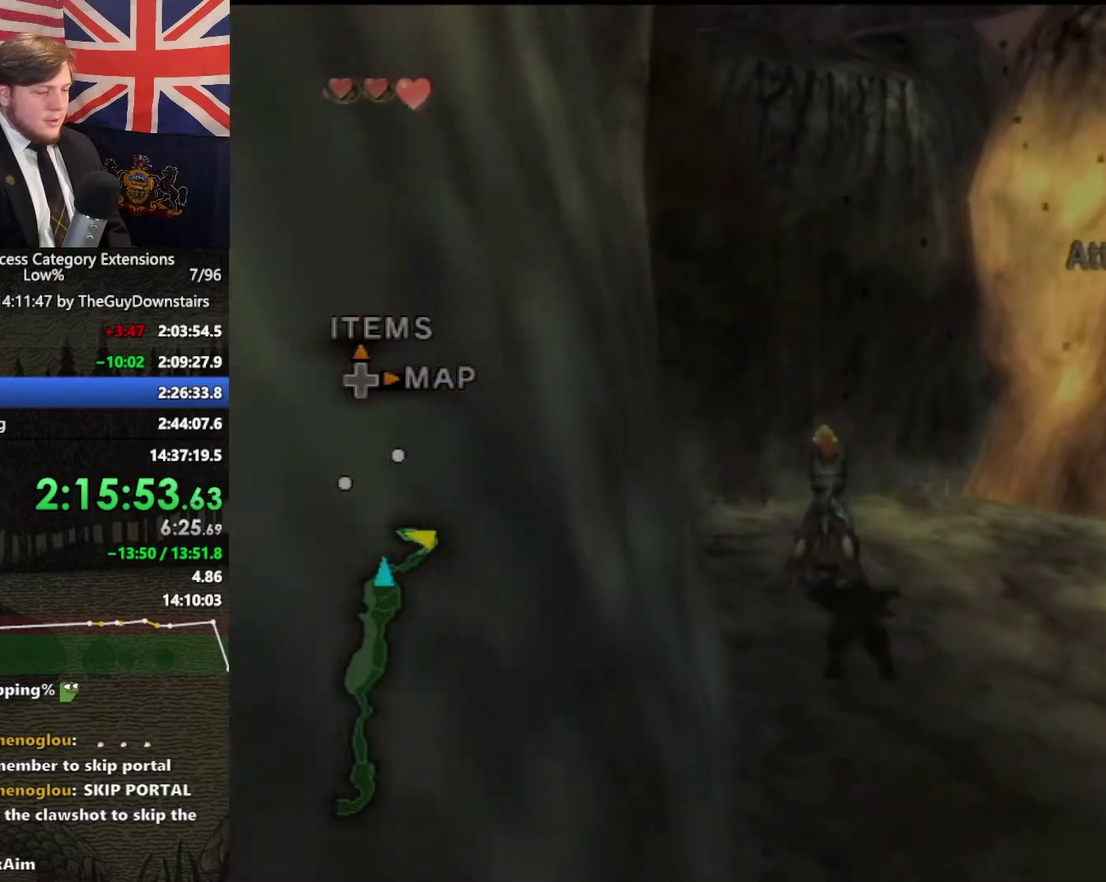
Gameplay with a controller (Nintendo layout); each line is a JSON object with the inputs held at the frame after it (dt_ms = milliseconds from this image to that frame). "events" lists button and stick changes between this image and that frame as [ms after this image, input, new state], when the widget could be followed in between. This overlay highlights the sticks when they move; stick clicks (L3 R3) are not distinguishable. Not read: L3 R3.
{"dt_ms": 500, "buttons": [], "left_stick": "up", "right_stick": "center", "events": [[267, "left_stick", "up-right"], [333, "A", "down"], [400, "A", "up"], [500, "left_stick", "up"]]}
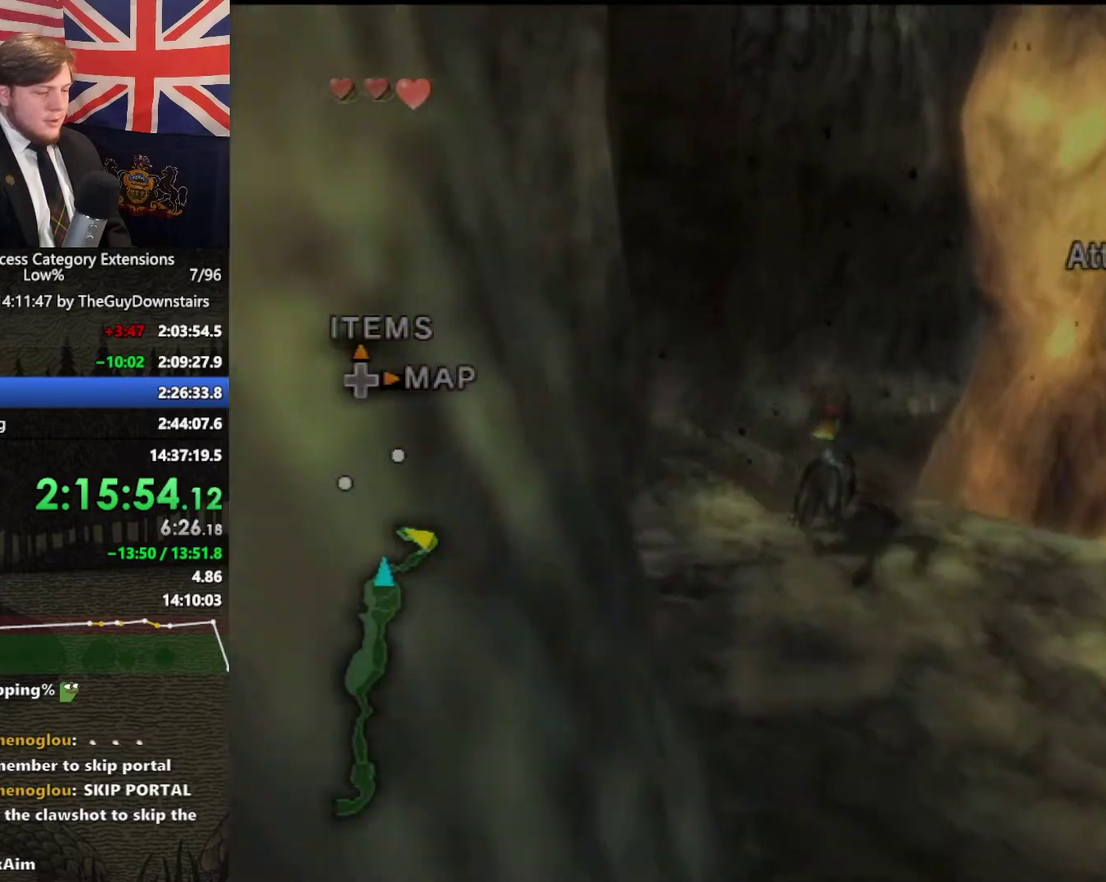
{"dt_ms": 500, "buttons": [], "left_stick": "up", "right_stick": "center", "events": []}
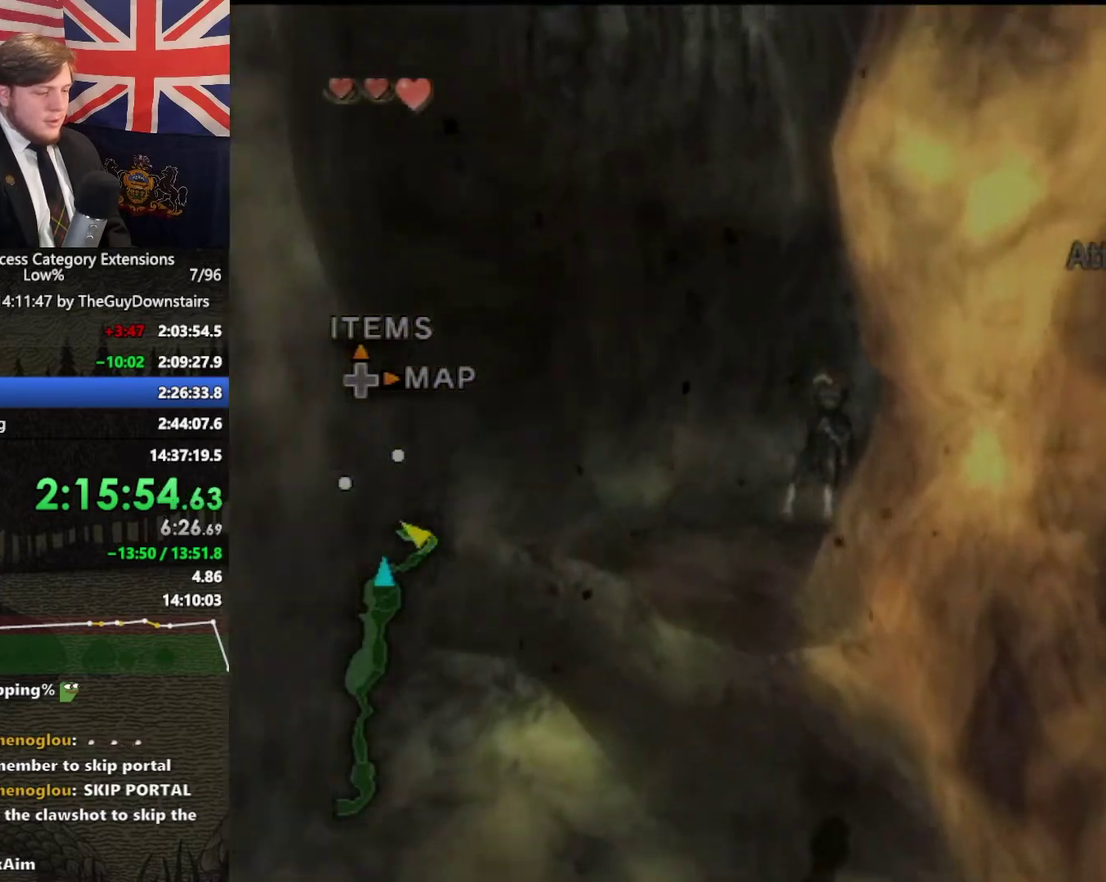
{"dt_ms": 500, "buttons": [], "left_stick": "up", "right_stick": "center", "events": [[400, "A", "down"], [500, "A", "up"]]}
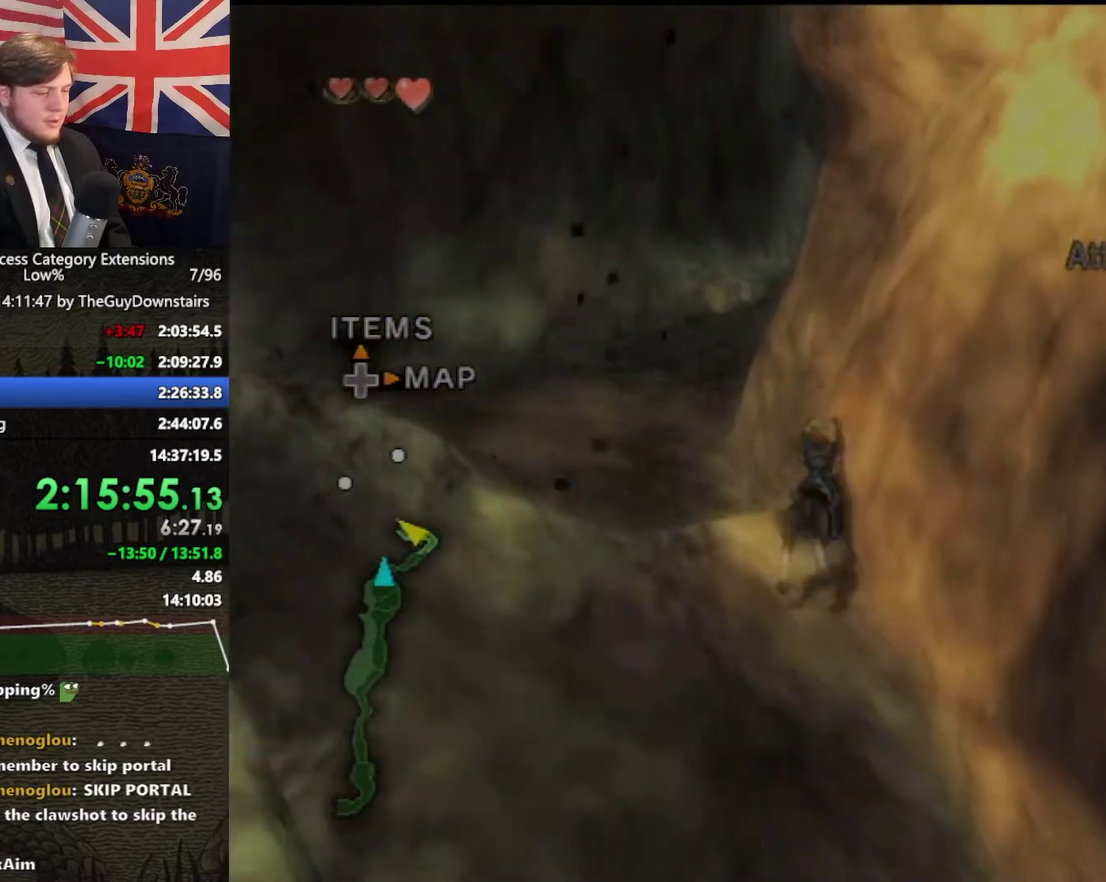
{"dt_ms": 500, "buttons": [], "left_stick": "up", "right_stick": "center", "events": [[67, "A", "down"], [200, "A", "up"]]}
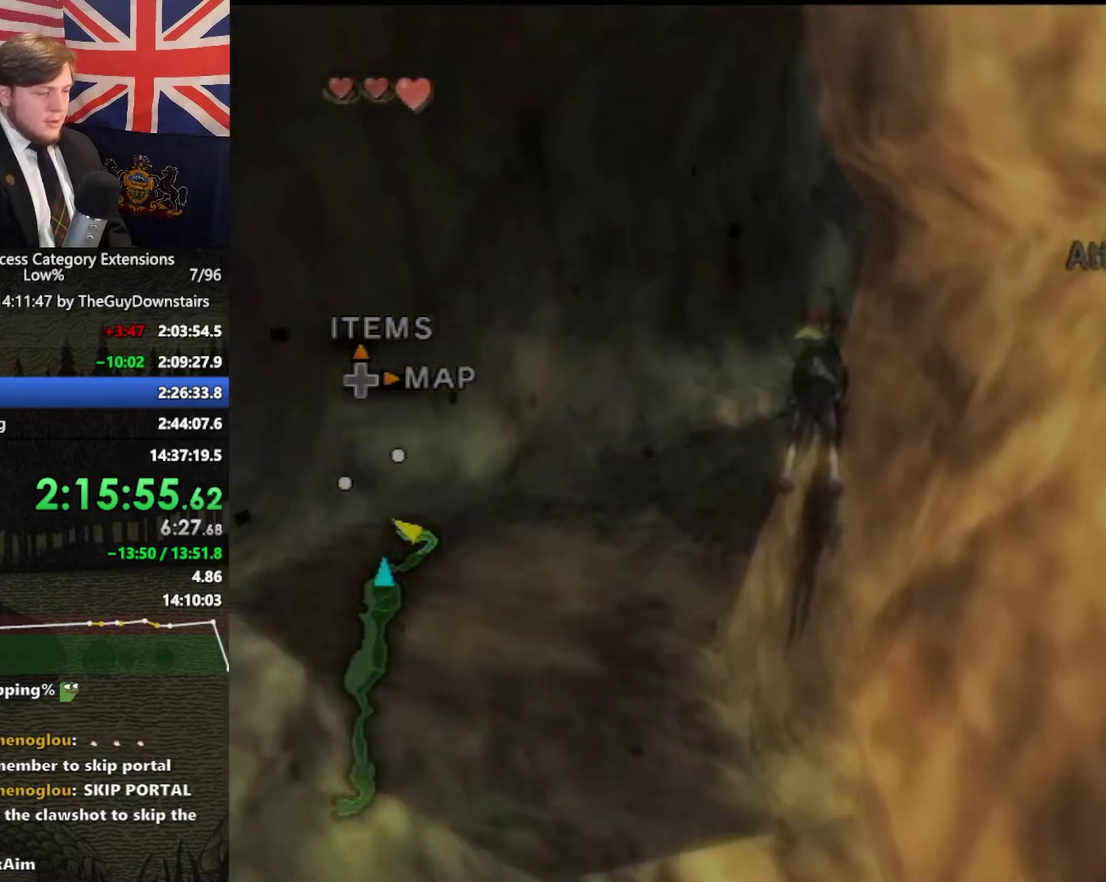
{"dt_ms": 500, "buttons": ["A"], "left_stick": "up", "right_stick": "center", "events": [[133, "A", "down"], [233, "A", "up"], [300, "A", "down"], [400, "A", "up"], [467, "A", "down"]]}
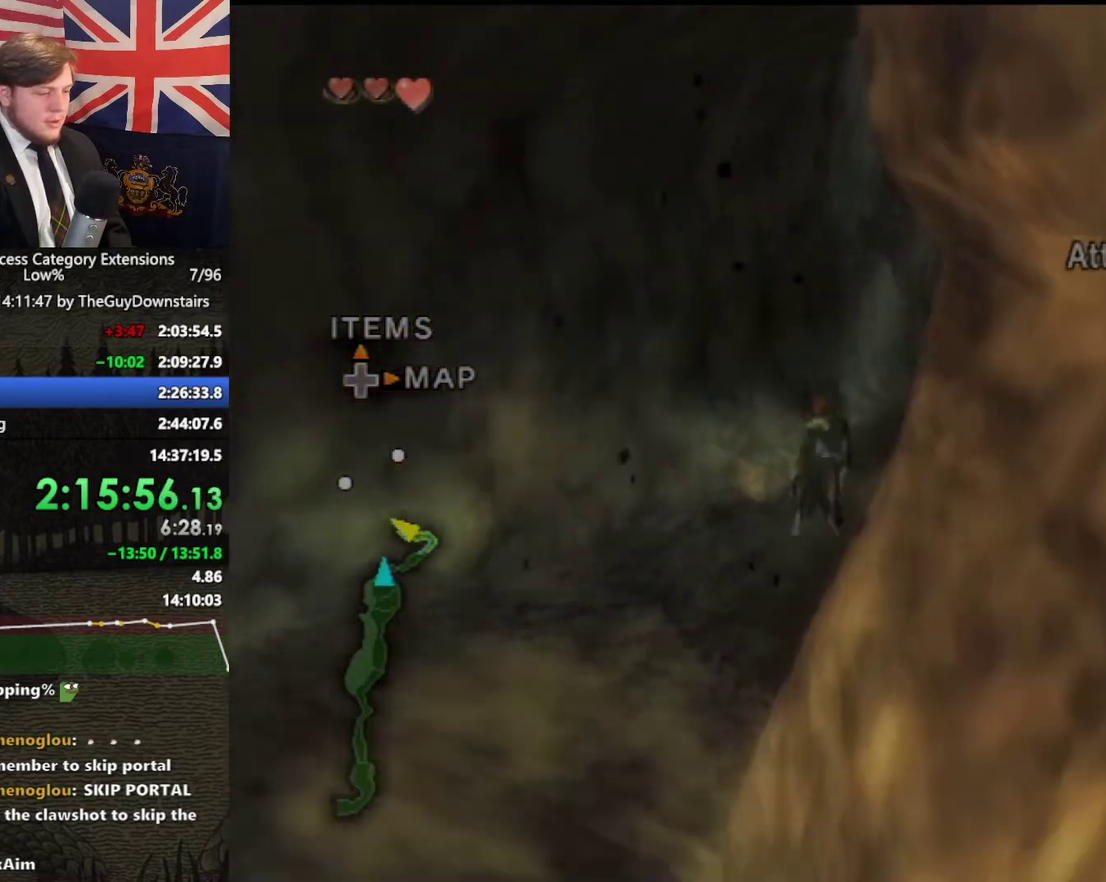
{"dt_ms": 500, "buttons": [], "left_stick": "up-right", "right_stick": "center", "events": [[67, "A", "up"], [167, "left_stick", "up-right"]]}
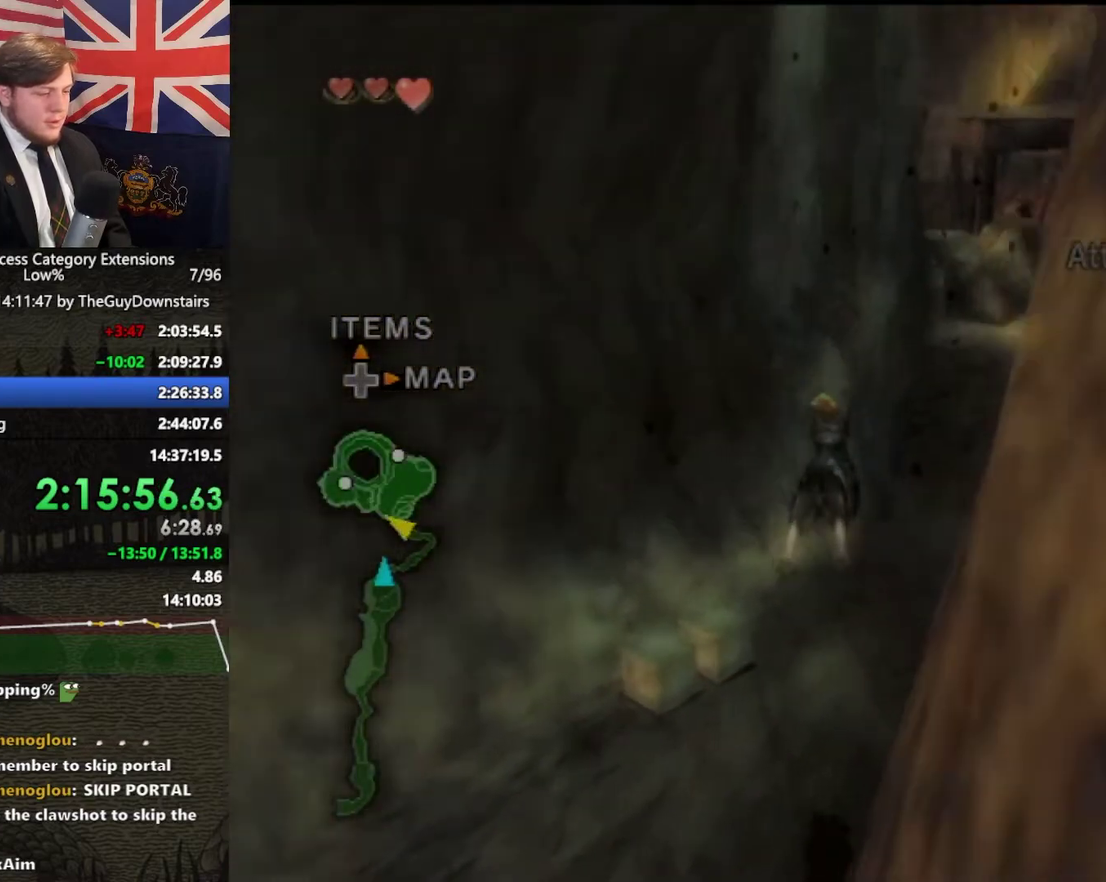
{"dt_ms": 500, "buttons": ["A"], "left_stick": "up-right", "right_stick": "center", "events": [[133, "A", "down"], [200, "A", "up"], [300, "A", "down"], [367, "A", "up"], [433, "A", "down"]]}
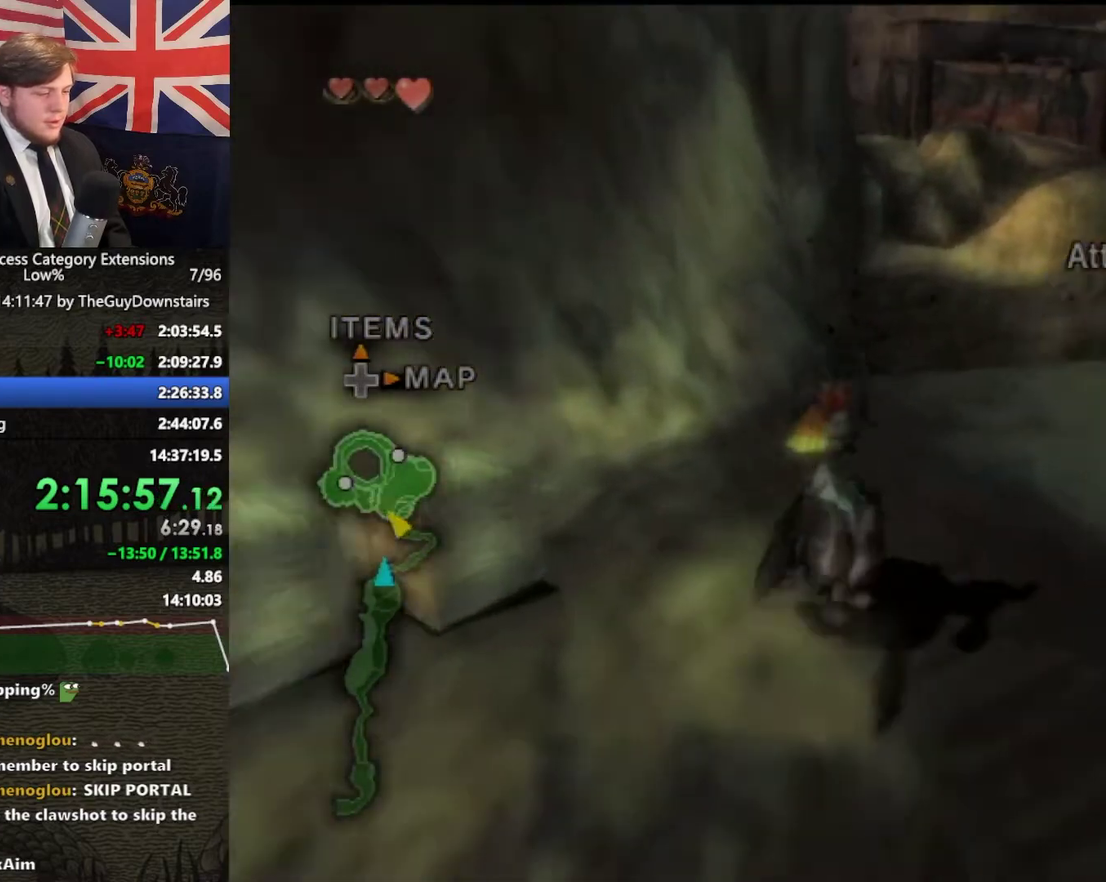
{"dt_ms": 500, "buttons": [], "left_stick": "up", "right_stick": "center", "events": [[33, "A", "up"], [400, "START", "down"], [500, "START", "up"], [500, "left_stick", "up"]]}
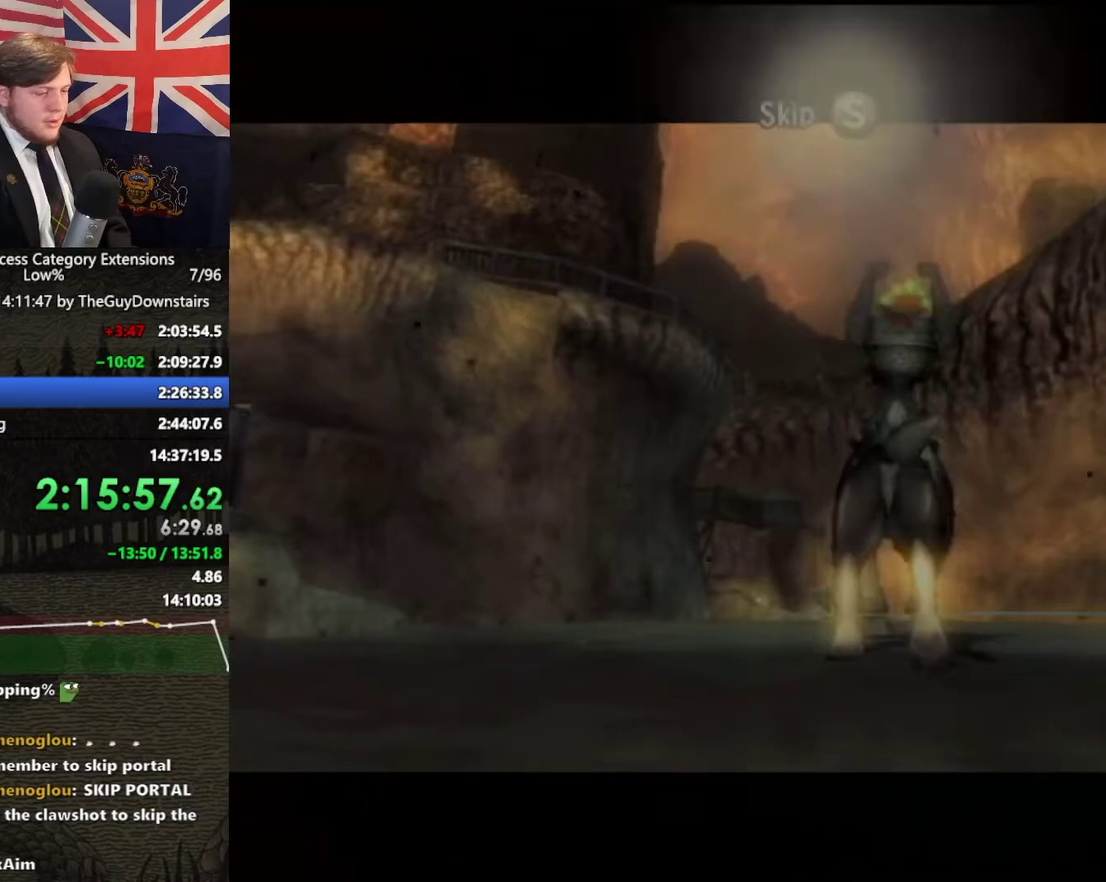
{"dt_ms": 500, "buttons": [], "left_stick": "up", "right_stick": "center", "events": [[200, "left_stick", "up-right"], [400, "A", "down"], [433, "left_stick", "up"], [500, "A", "up"]]}
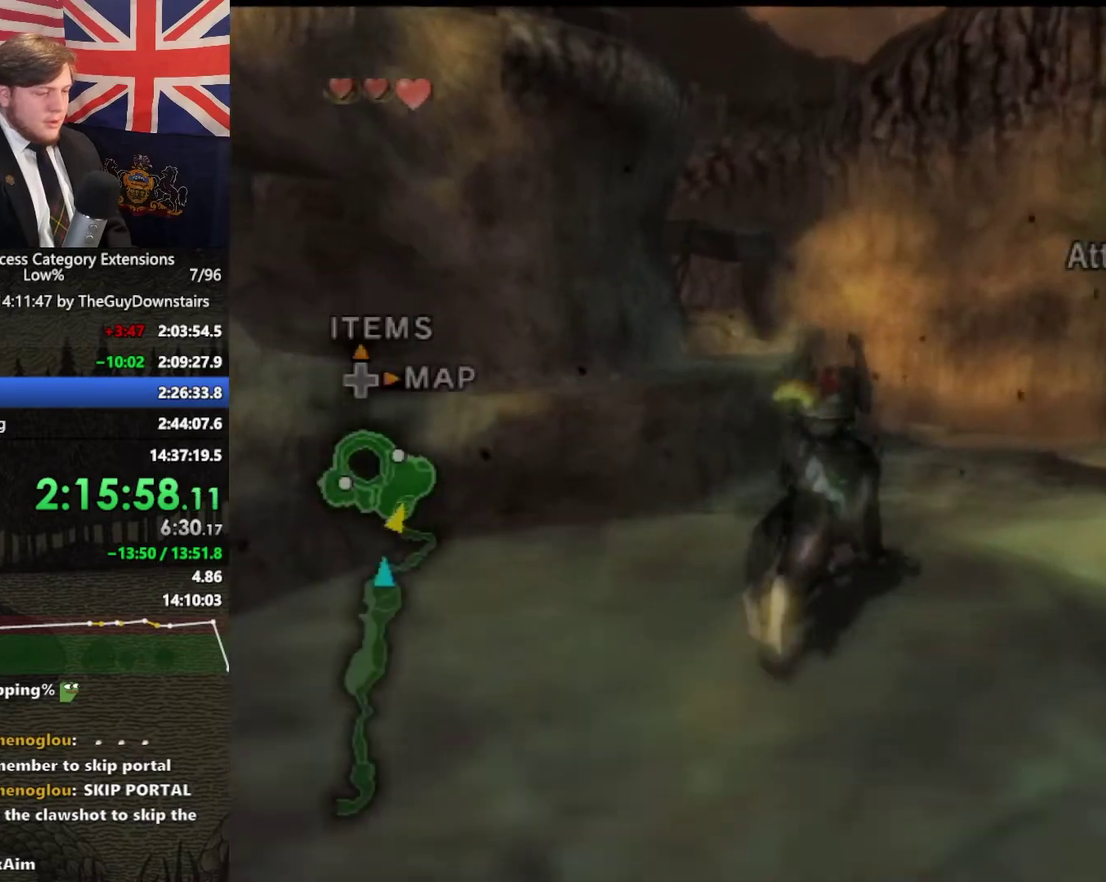
{"dt_ms": 500, "buttons": [], "left_stick": "up", "right_stick": "center", "events": [[33, "A", "down"], [167, "A", "up"]]}
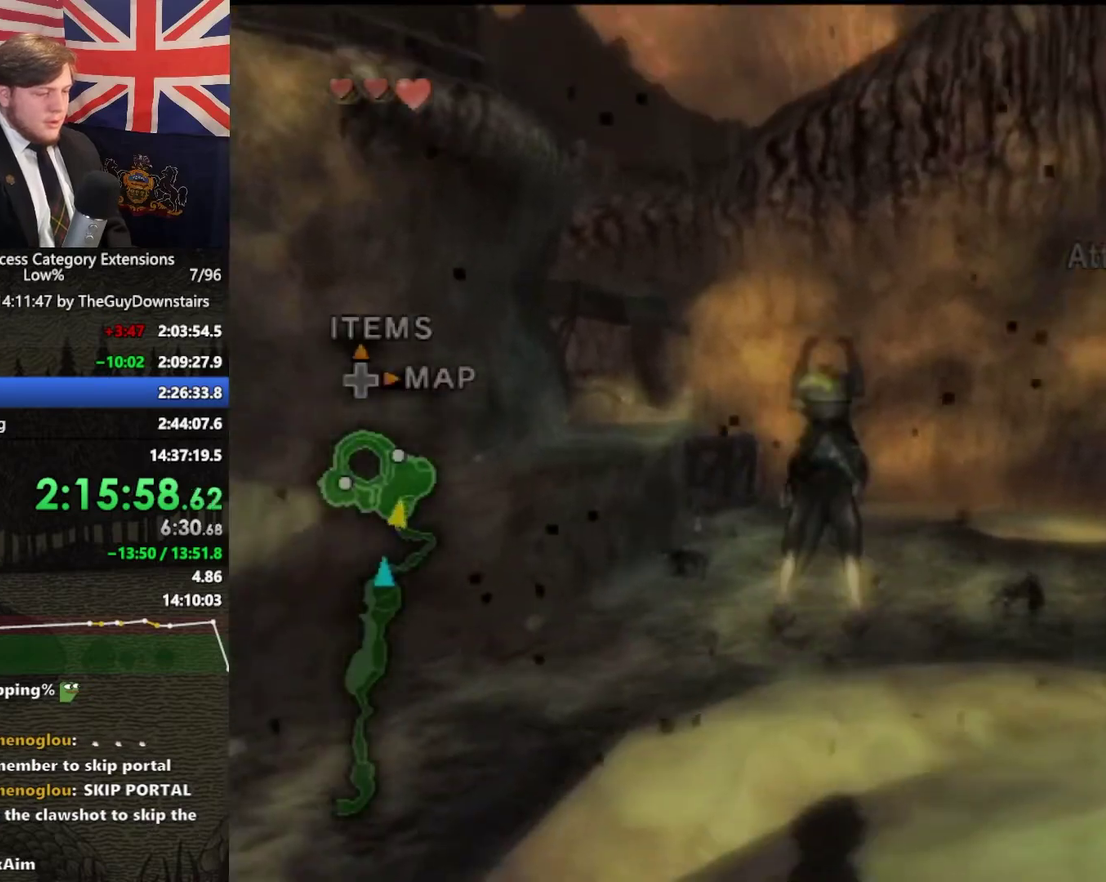
{"dt_ms": 500, "buttons": [], "left_stick": "up", "right_stick": "center", "events": [[400, "A", "down"], [500, "A", "up"]]}
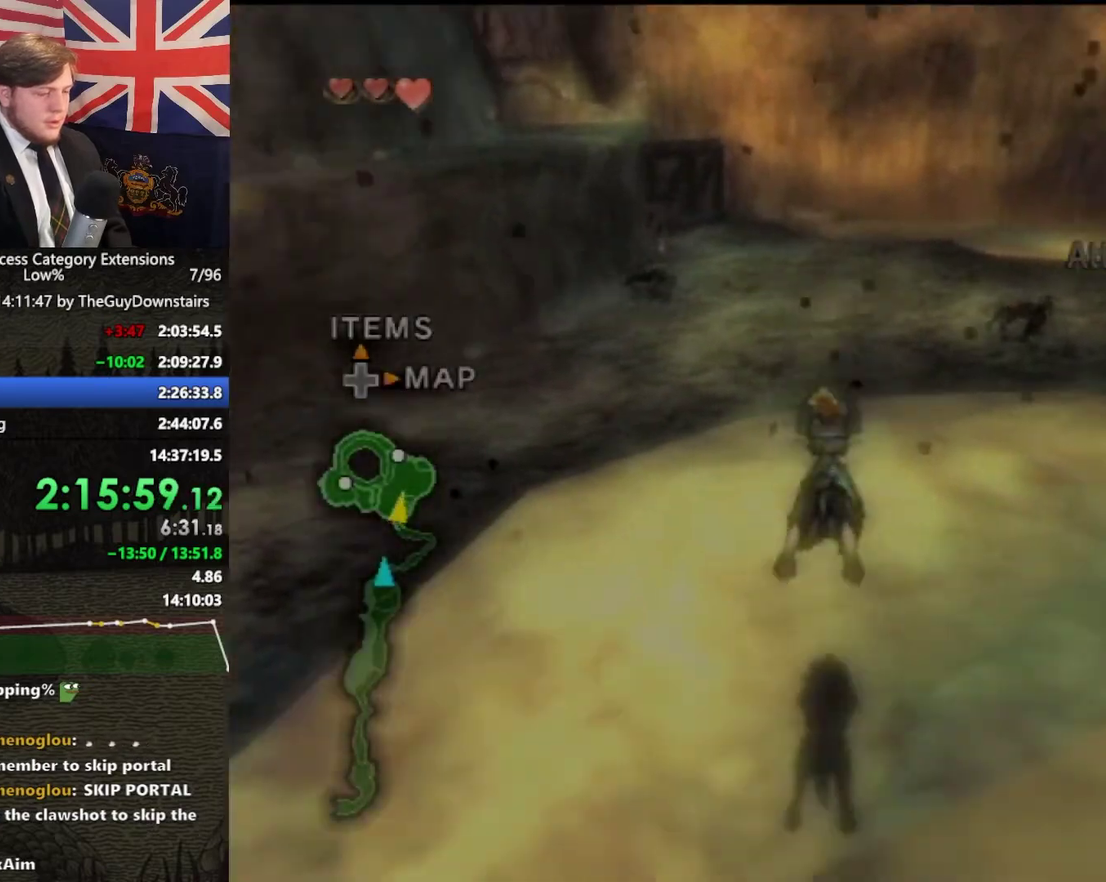
{"dt_ms": 500, "buttons": [], "left_stick": "up", "right_stick": "center", "events": [[67, "A", "down"], [167, "A", "up"], [233, "A", "down"], [333, "A", "up"], [400, "A", "down"], [500, "A", "up"]]}
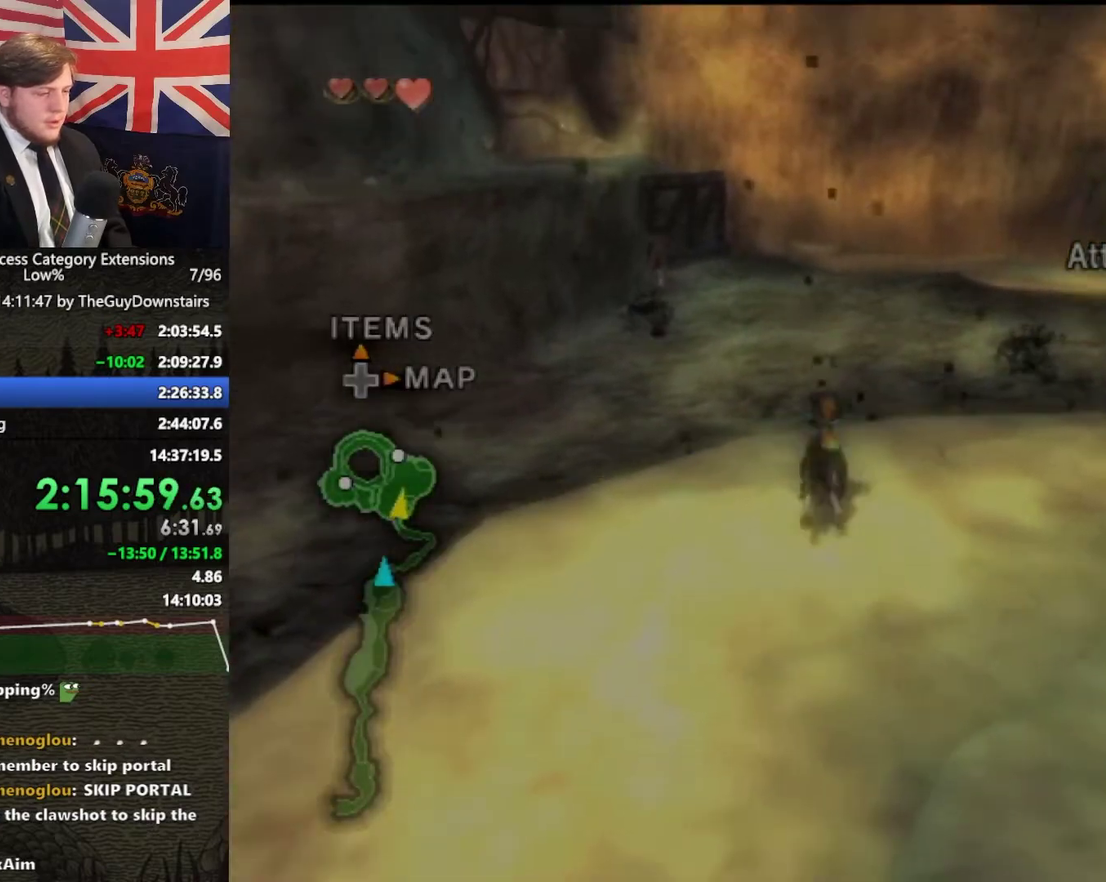
{"dt_ms": 500, "buttons": [], "left_stick": "up", "right_stick": "center", "events": []}
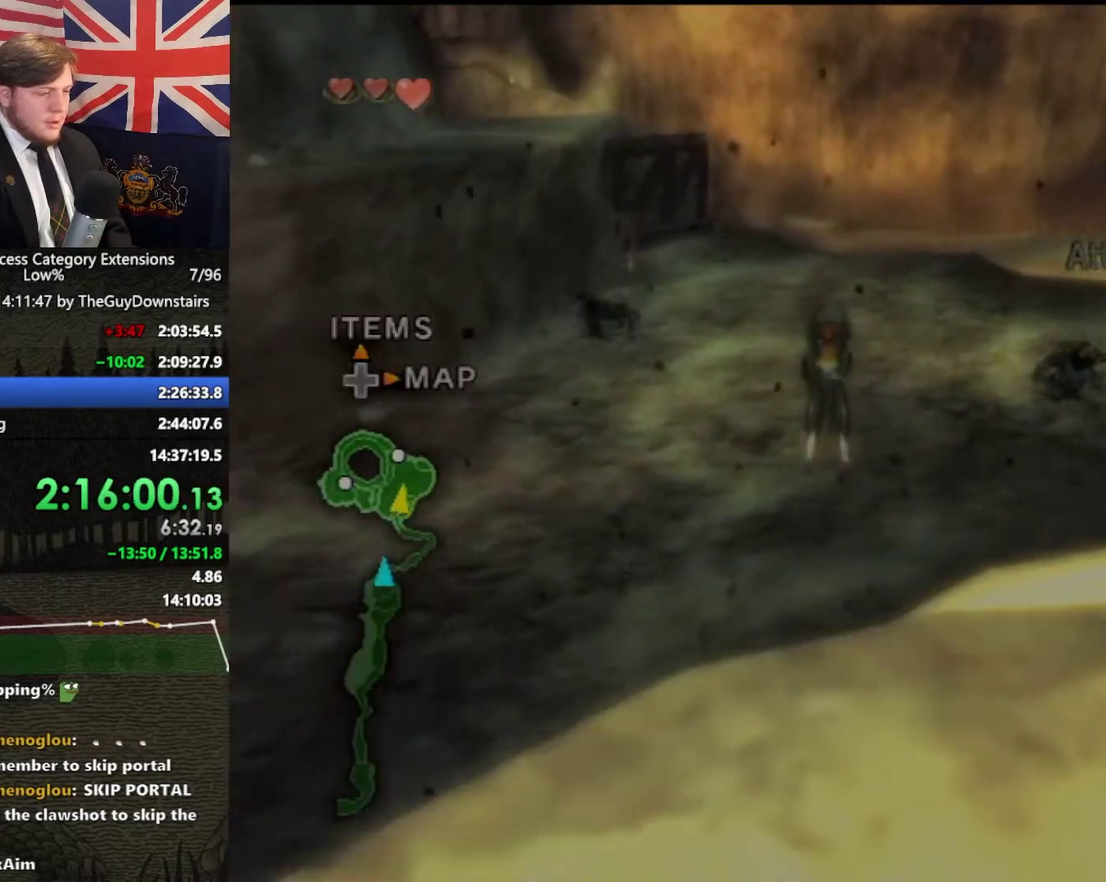
{"dt_ms": 500, "buttons": ["A"], "left_stick": "up", "right_stick": "center", "events": [[300, "A", "down"], [367, "A", "up"], [433, "A", "down"]]}
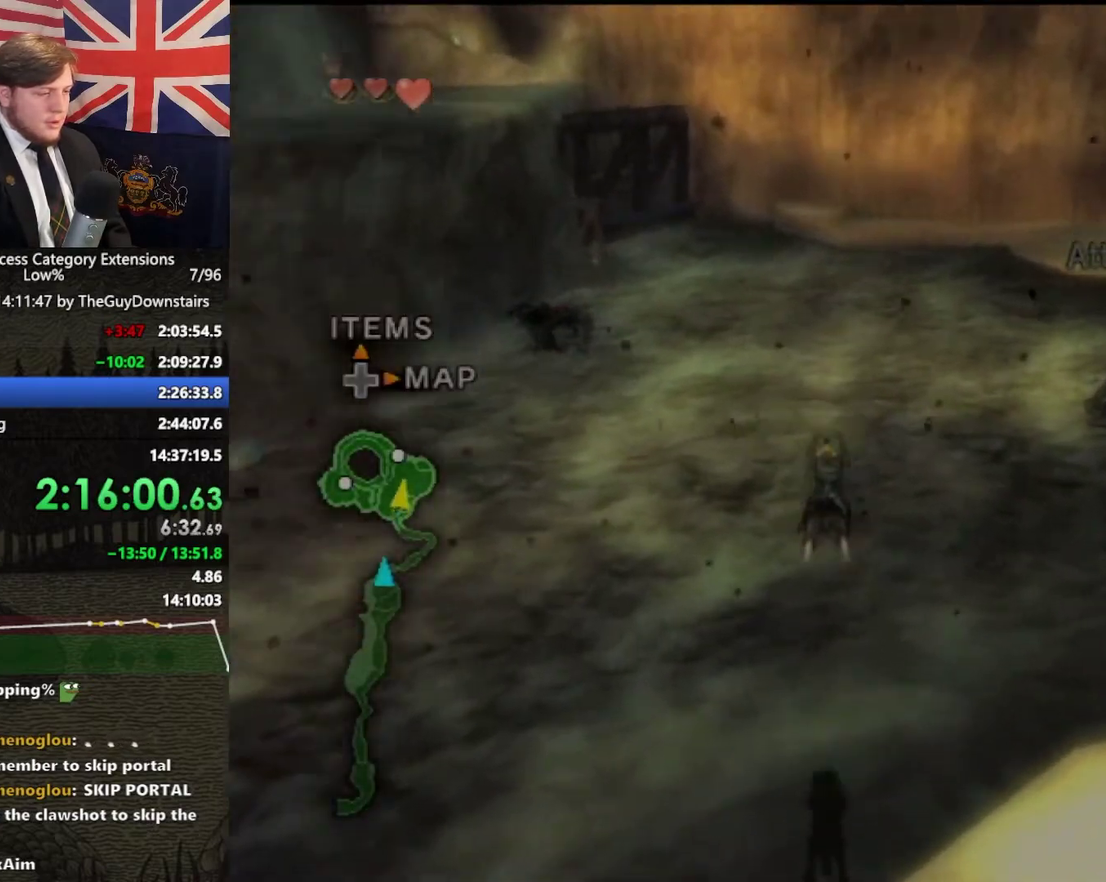
{"dt_ms": 500, "buttons": ["A"], "left_stick": "up", "right_stick": "center", "events": [[33, "A", "up"], [133, "A", "down"], [233, "A", "up"], [300, "A", "down"], [367, "A", "up"], [467, "A", "down"]]}
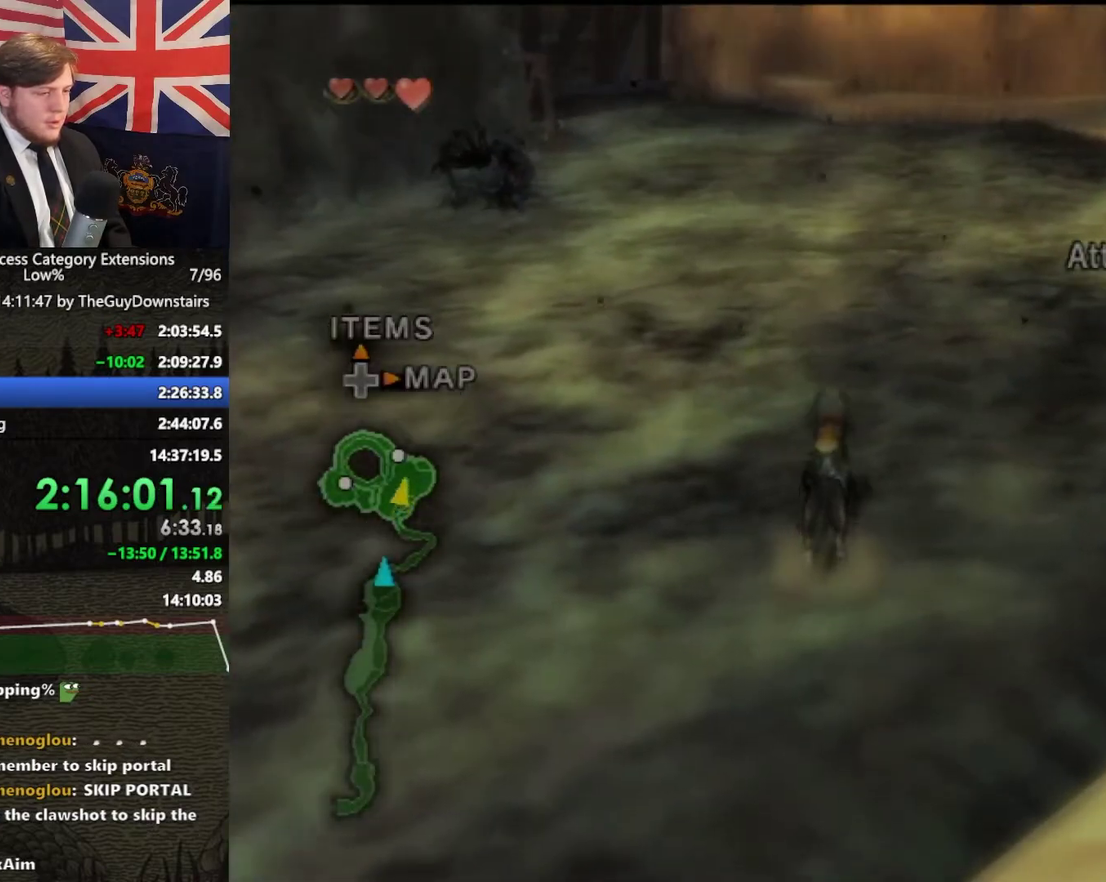
{"dt_ms": 500, "buttons": [], "left_stick": "up", "right_stick": "center", "events": [[100, "A", "up"], [167, "A", "down"], [267, "A", "up"], [333, "A", "down"], [433, "A", "up"]]}
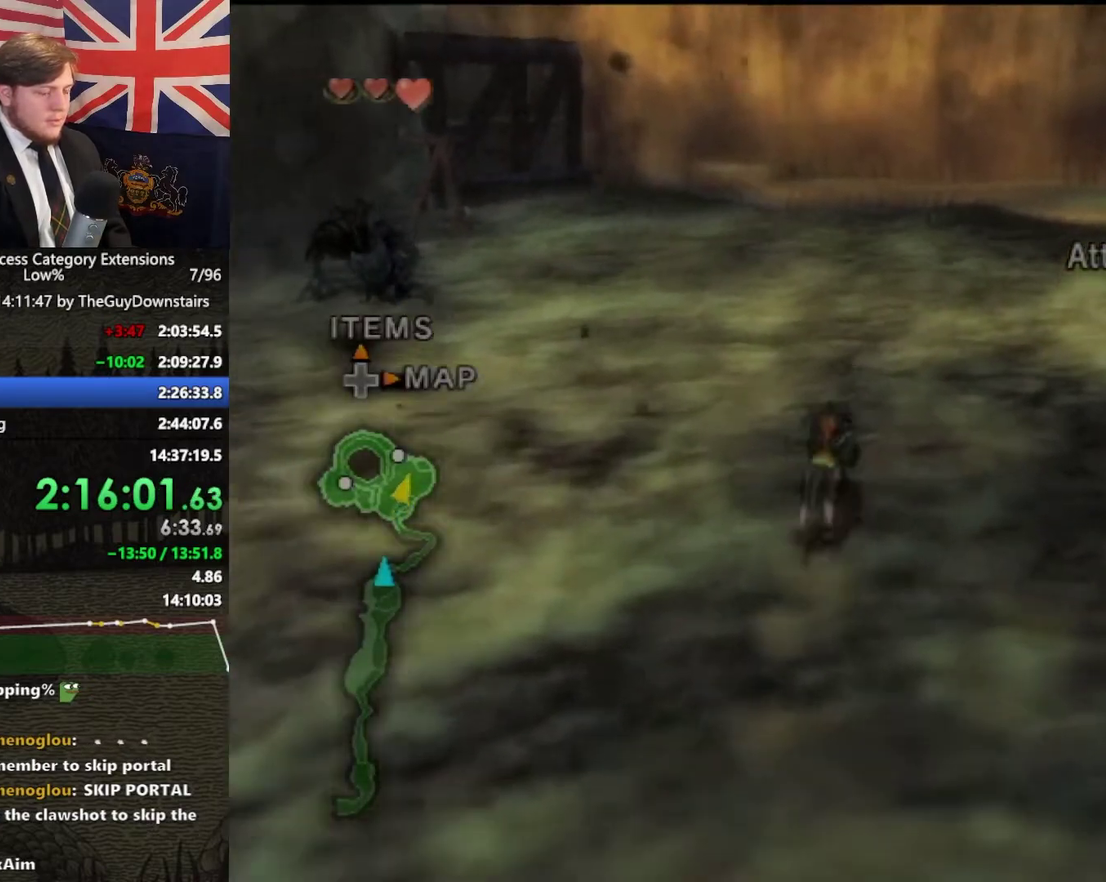
{"dt_ms": 500, "buttons": [], "left_stick": "up", "right_stick": "center", "events": []}
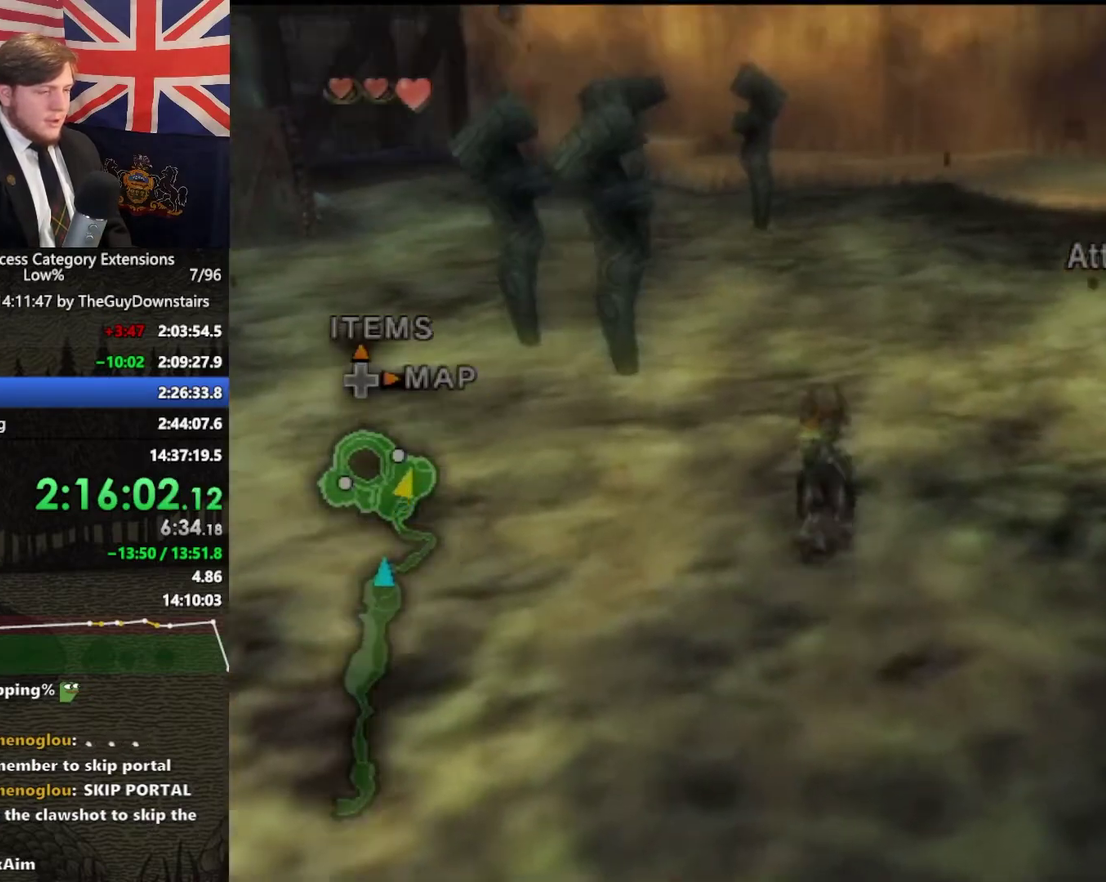
{"dt_ms": 500, "buttons": [], "left_stick": "up", "right_stick": "right", "events": [[200, "right_stick", "right"]]}
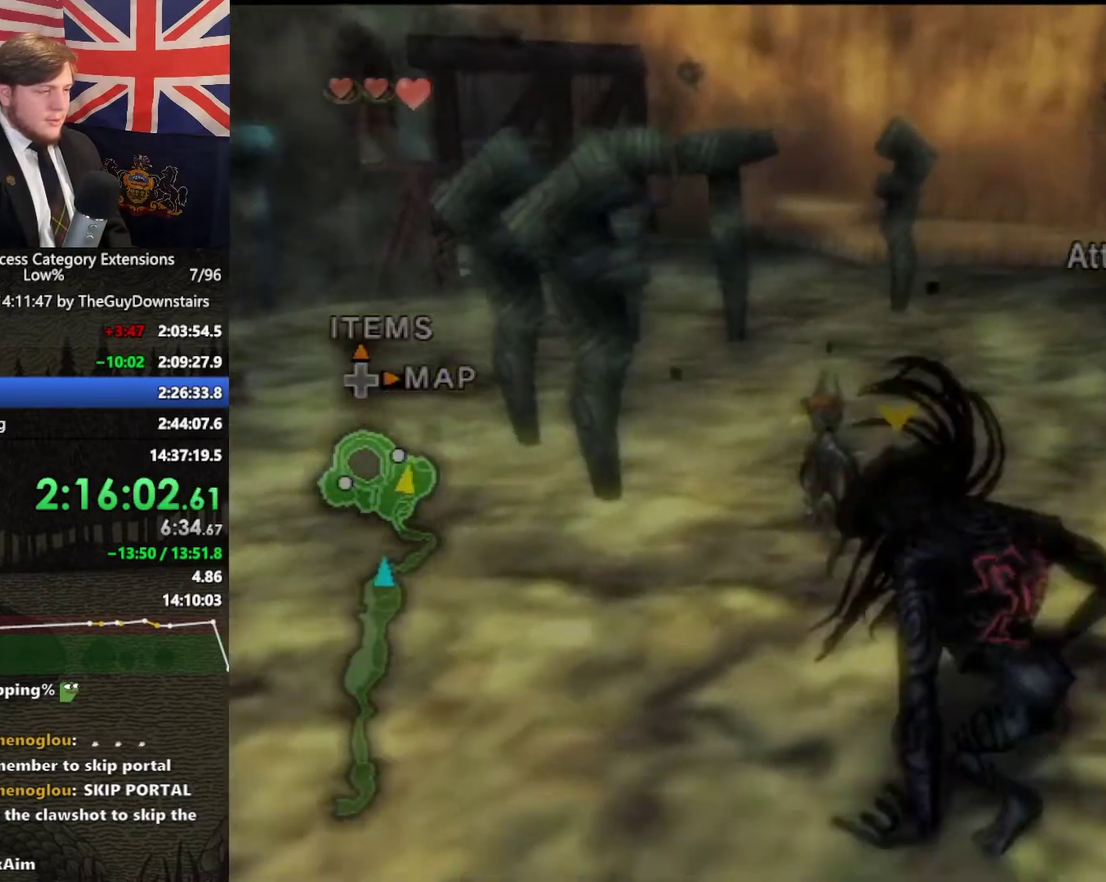
{"dt_ms": 500, "buttons": [], "left_stick": "up-right", "right_stick": "right", "events": [[33, "left_stick", "up-right"]]}
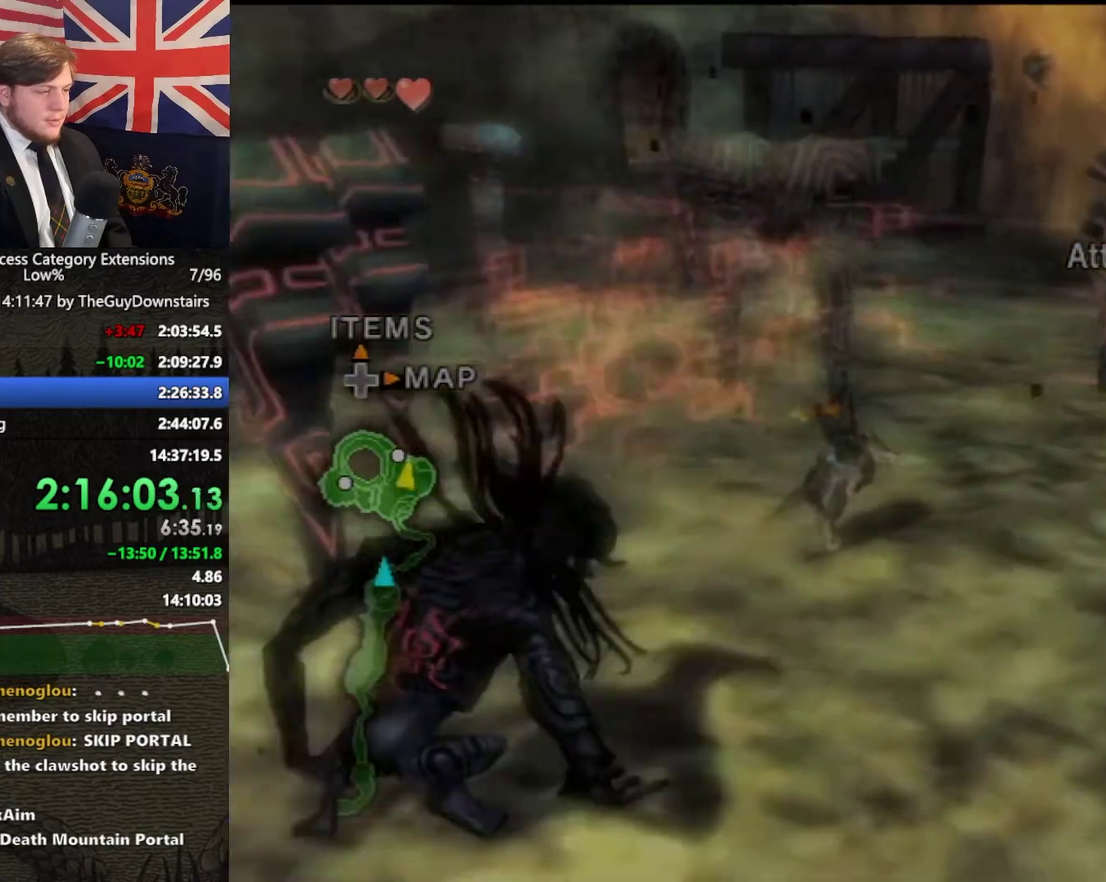
{"dt_ms": 500, "buttons": ["A"], "left_stick": "center", "right_stick": "center", "events": [[100, "right_stick", "center"], [200, "left_stick", "up-left"], [367, "Z", "down"], [500, "A", "down"], [500, "Z", "up"], [500, "left_stick", "center"]]}
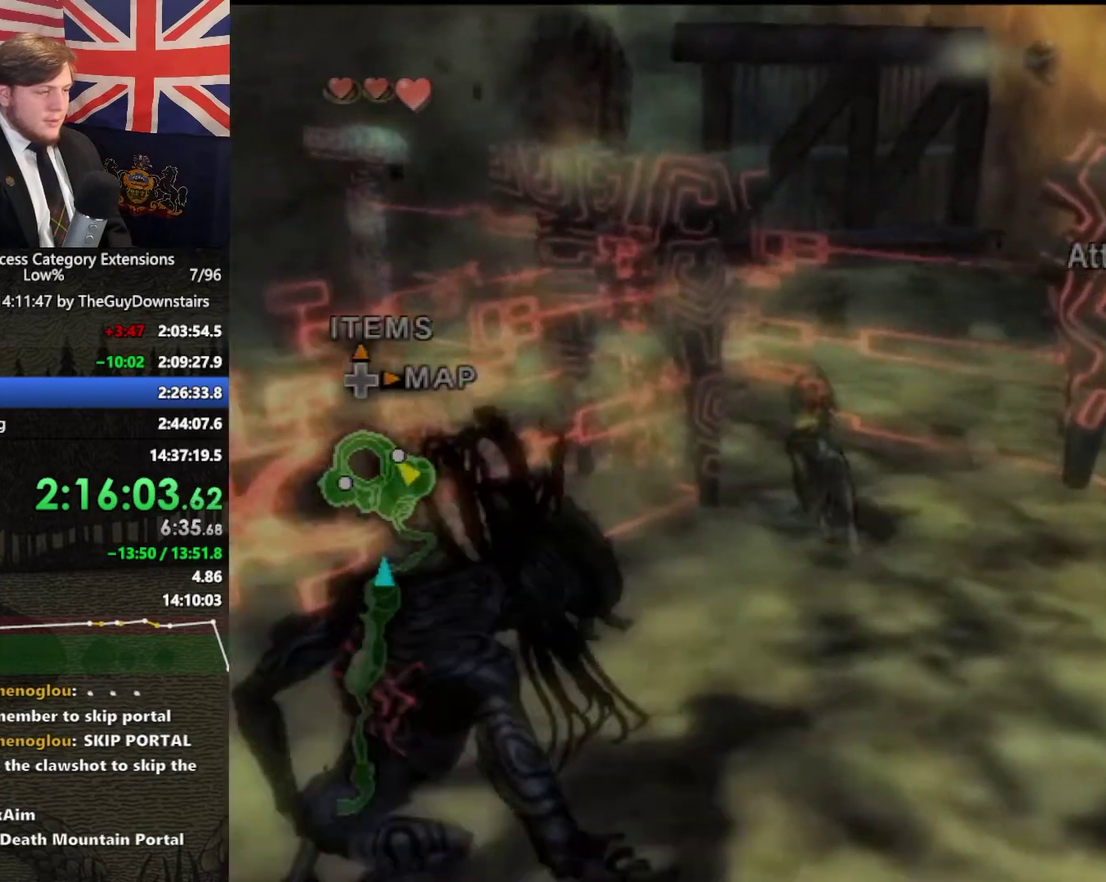
{"dt_ms": 500, "buttons": [], "left_stick": "center", "right_stick": "center", "events": [[67, "A", "up"], [133, "A", "down"], [233, "A", "up"], [300, "A", "down"], [367, "A", "up"], [433, "A", "down"], [500, "A", "up"]]}
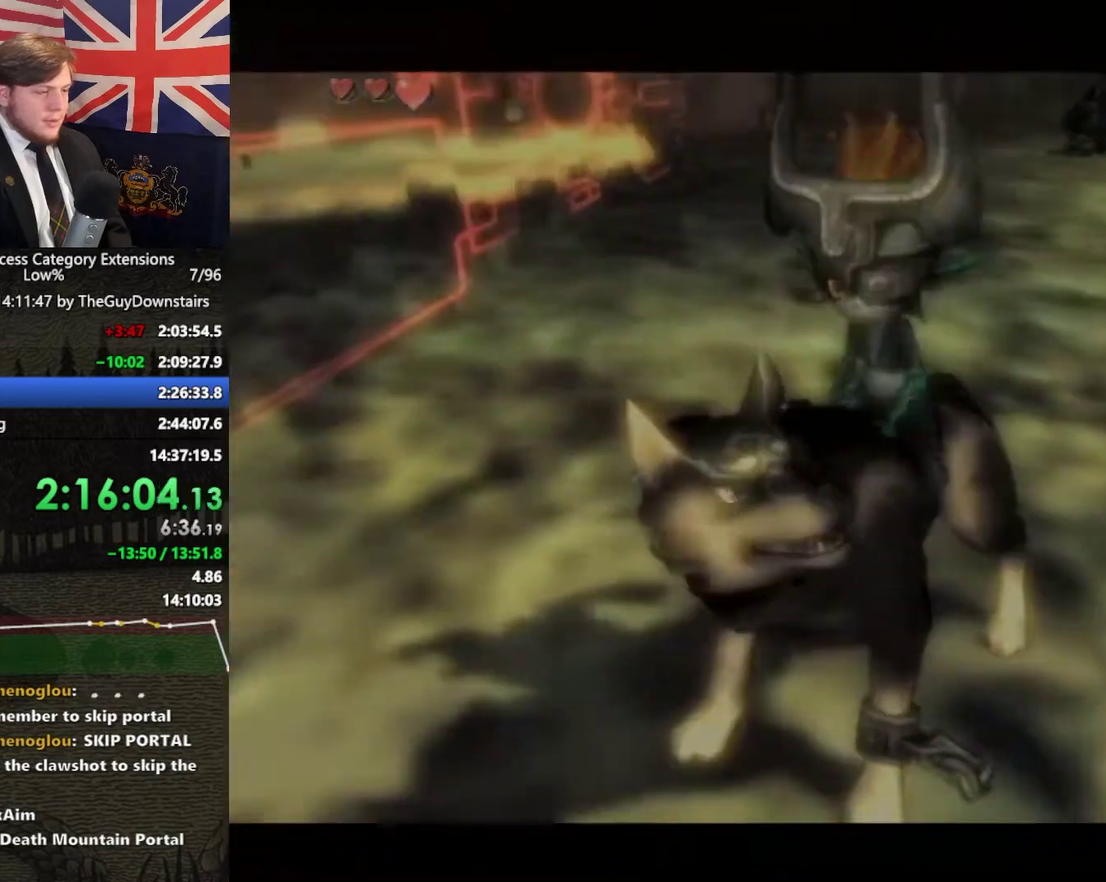
{"dt_ms": 500, "buttons": [], "left_stick": "center", "right_stick": "center", "events": [[67, "A", "down"], [133, "A", "up"], [233, "A", "down"], [300, "A", "up"], [367, "A", "down"], [467, "A", "up"]]}
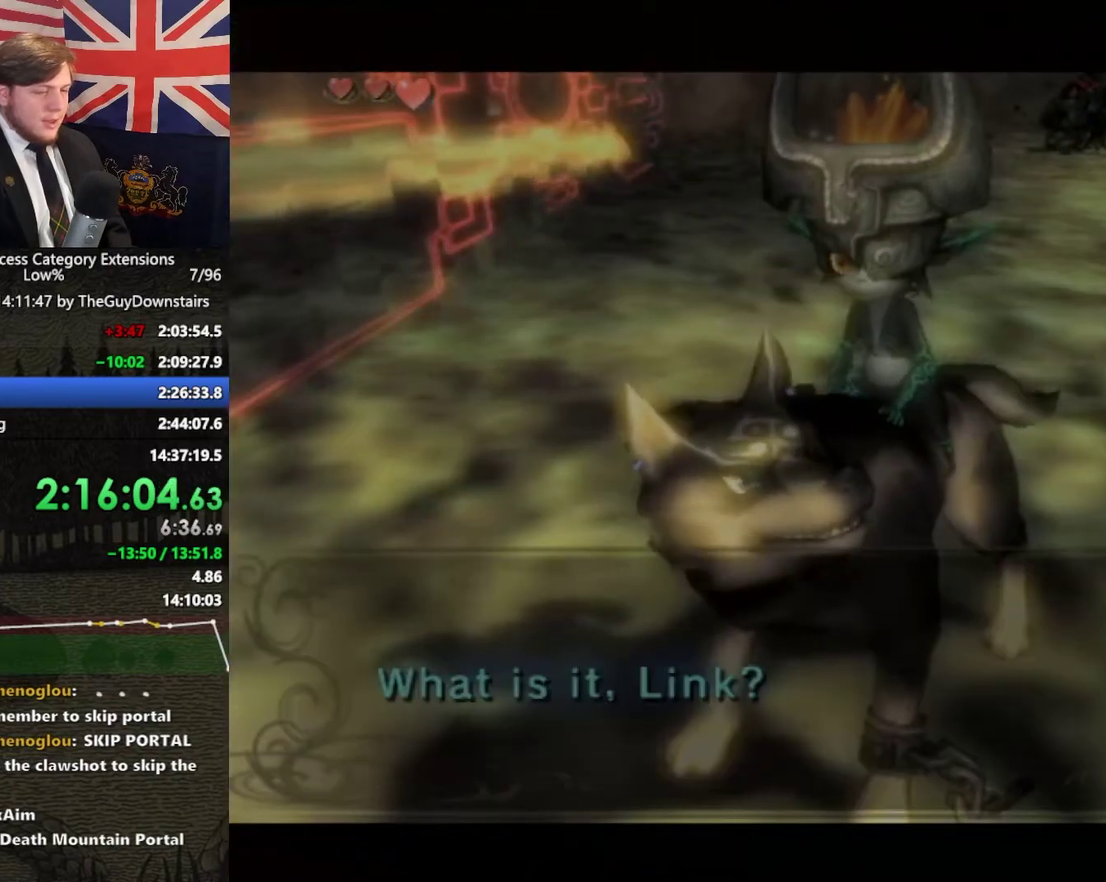
{"dt_ms": 500, "buttons": [], "left_stick": "center", "right_stick": "center", "events": []}
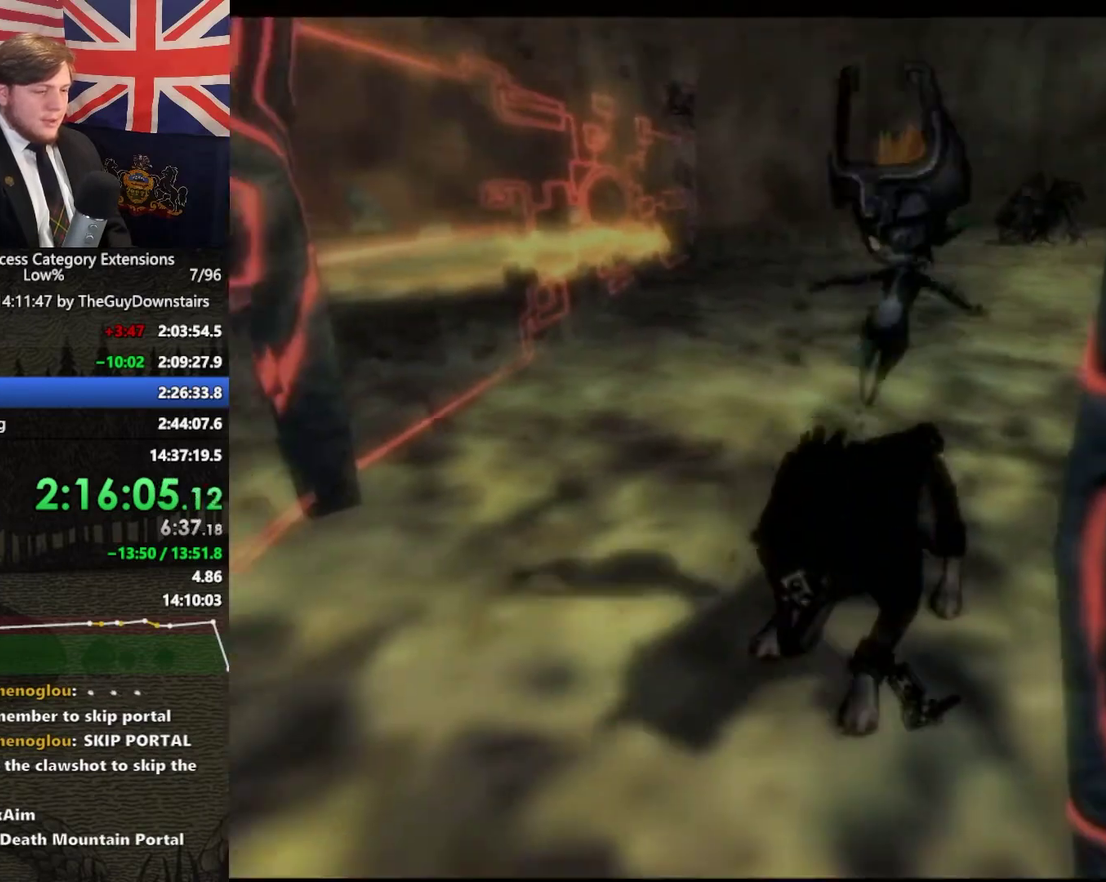
{"dt_ms": 500, "buttons": [], "left_stick": "center", "right_stick": "center", "events": []}
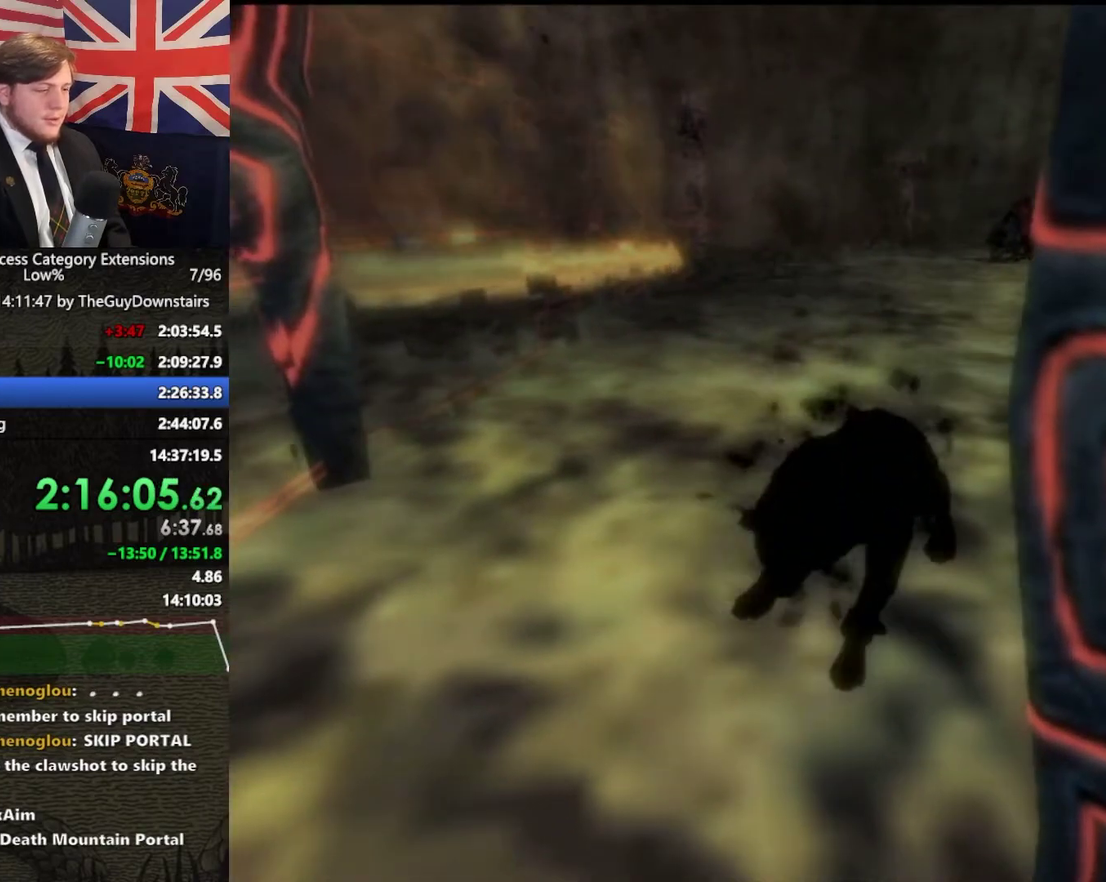
{"dt_ms": 500, "buttons": [], "left_stick": "center", "right_stick": "center", "events": []}
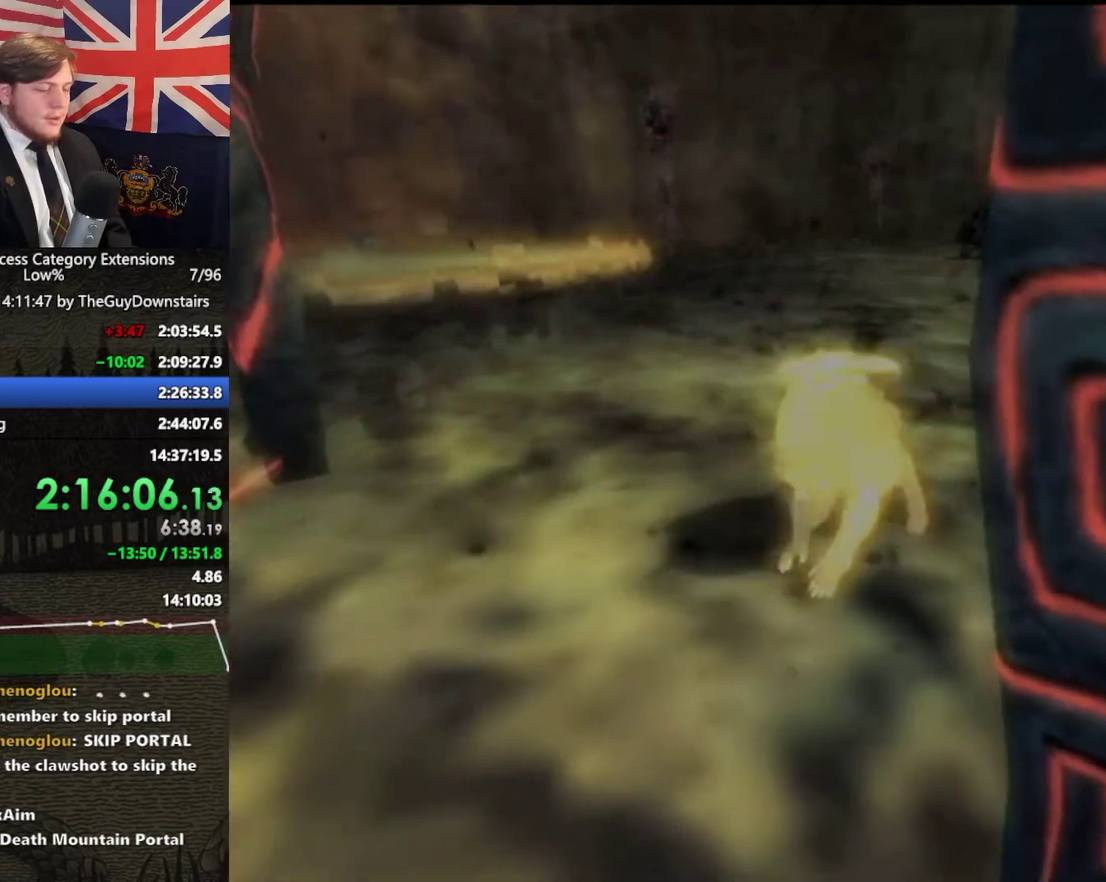
{"dt_ms": 1000, "buttons": ["X"], "left_stick": "center", "right_stick": "center", "events": [[667, "DPAD_UP", "down"], [867, "DPAD_UP", "up"], [967, "X", "down"]]}
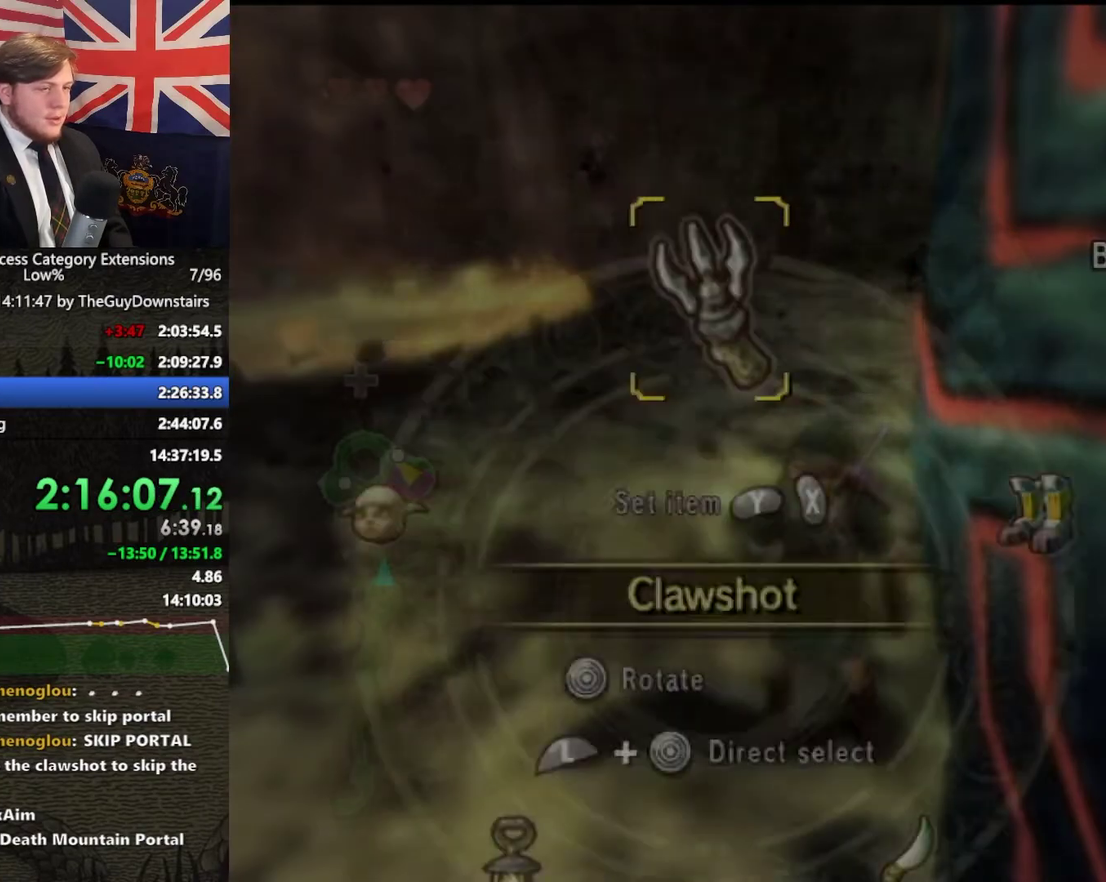
{"dt_ms": 500, "buttons": [], "left_stick": "center", "right_stick": "center", "events": [[67, "X", "up"], [233, "B", "down"], [333, "B", "up"]]}